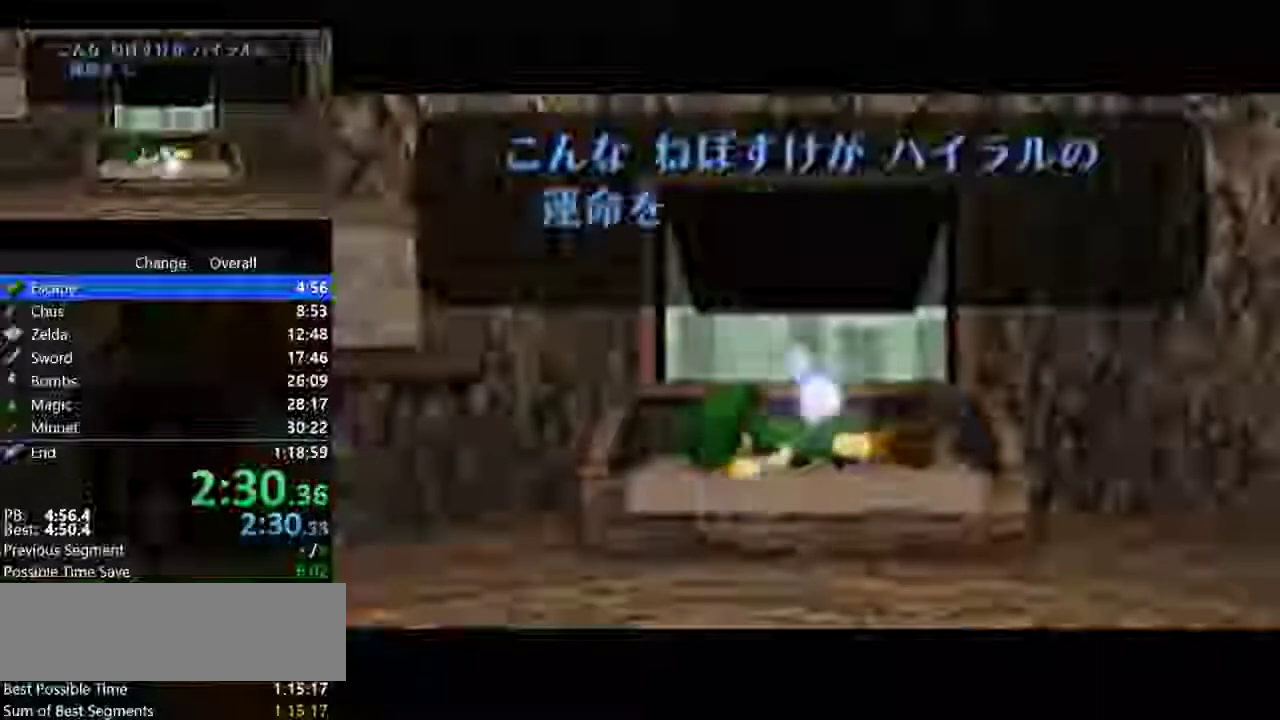
Gameplay with a controller (Nintendo layout); each line is a JSON object with the inputs held at the frame after it. "events" lists button and stick changes between this image and that frame as [ms after this image, input, new state], when the widget could be followed in between. Not read: C_LEFT C_UP L3 R3 Z left_stick.
{"buttons": ["B"], "events": [[167, "B", "up"], [233, "B", "down"], [300, "A", "down"], [300, "B", "up"], [367, "A", "up"], [367, "B", "down"], [433, "B", "up"], [500, "B", "down"]]}
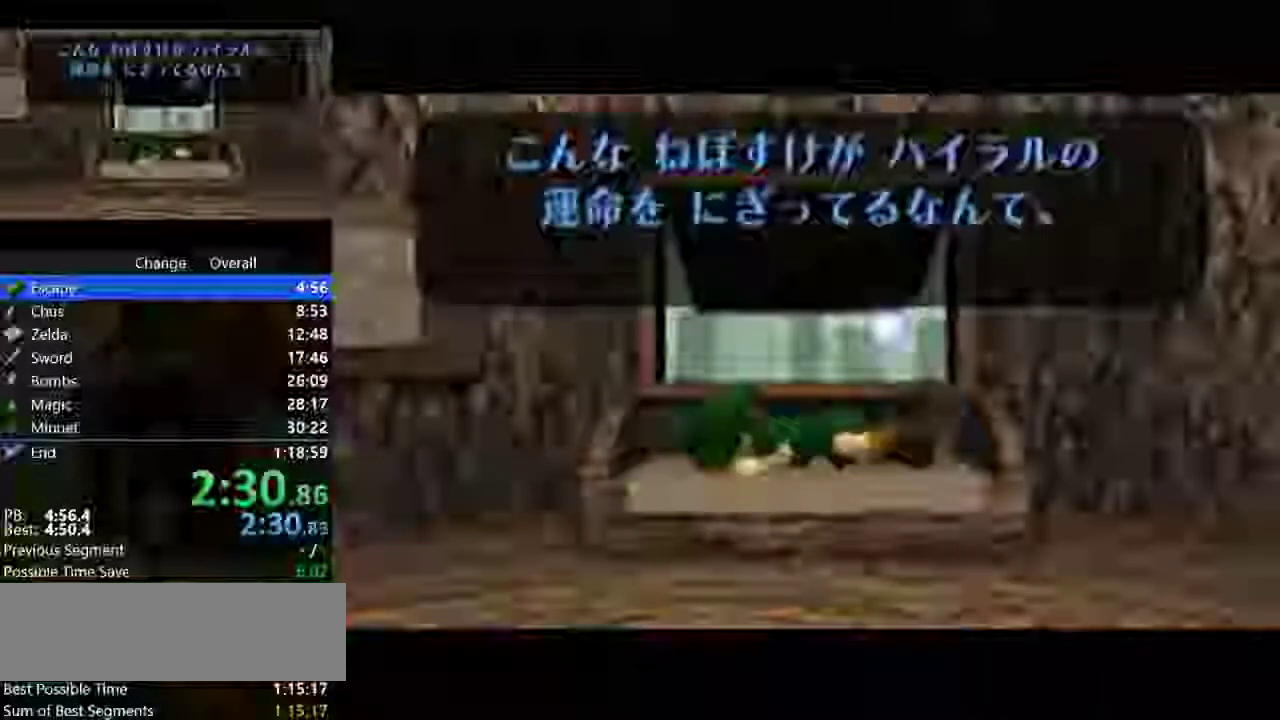
{"buttons": ["A"], "events": [[333, "B", "up"], [367, "A", "down"], [400, "B", "down"], [433, "A", "up"], [467, "B", "up"], [500, "A", "down"]]}
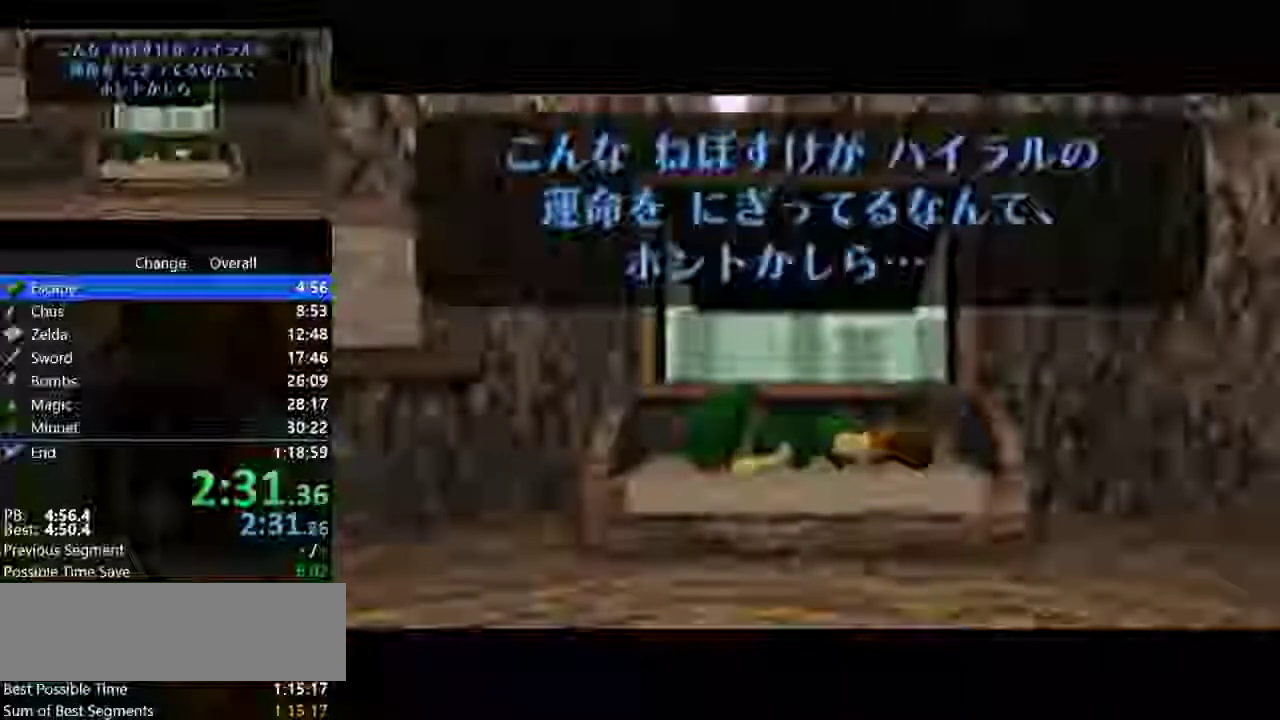
{"buttons": ["C_DOWN"], "events": [[67, "B", "down"], [100, "A", "up"], [167, "B", "up"], [200, "A", "down"], [233, "B", "down"], [267, "A", "up"], [300, "B", "up"], [367, "A", "down"], [400, "B", "down"], [433, "A", "up"], [433, "C_DOWN", "down"], [500, "B", "up"]]}
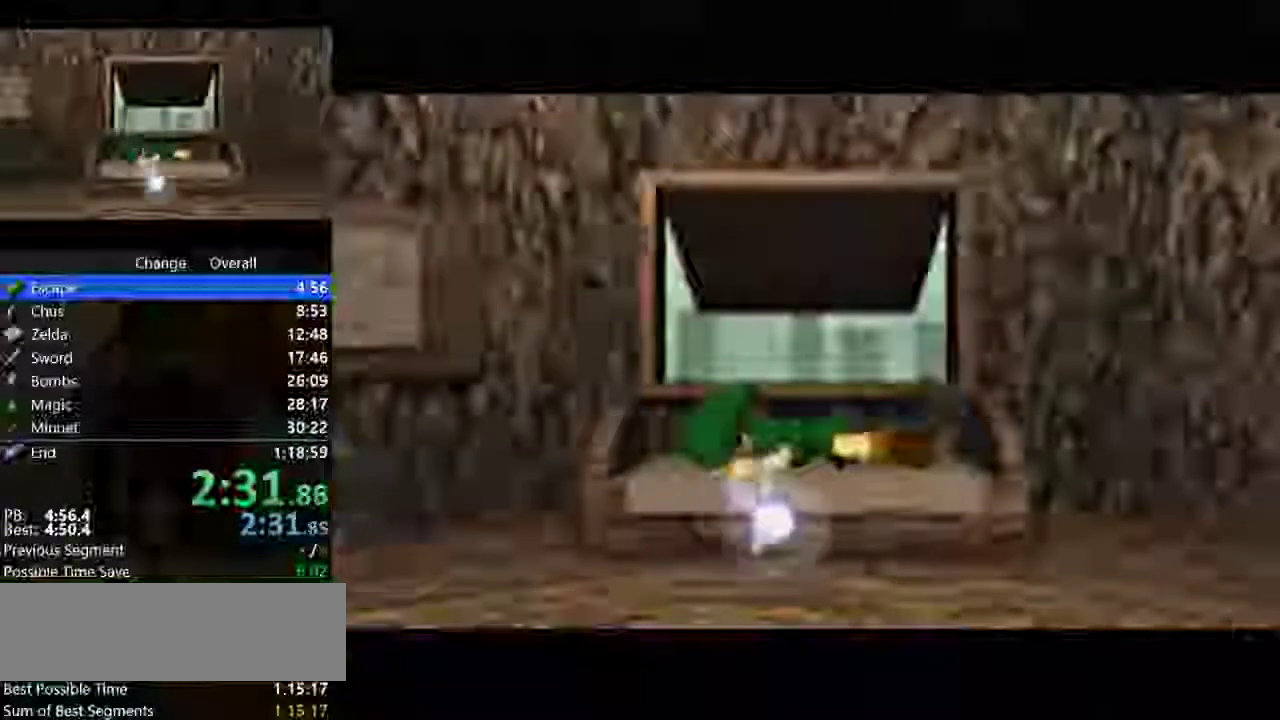
{"buttons": ["A", "B"], "events": [[133, "B", "down"], [200, "B", "up"], [267, "A", "down"], [300, "B", "down"], [367, "A", "up"], [367, "B", "up"], [467, "A", "down"], [467, "C_DOWN", "up"], [500, "B", "down"]]}
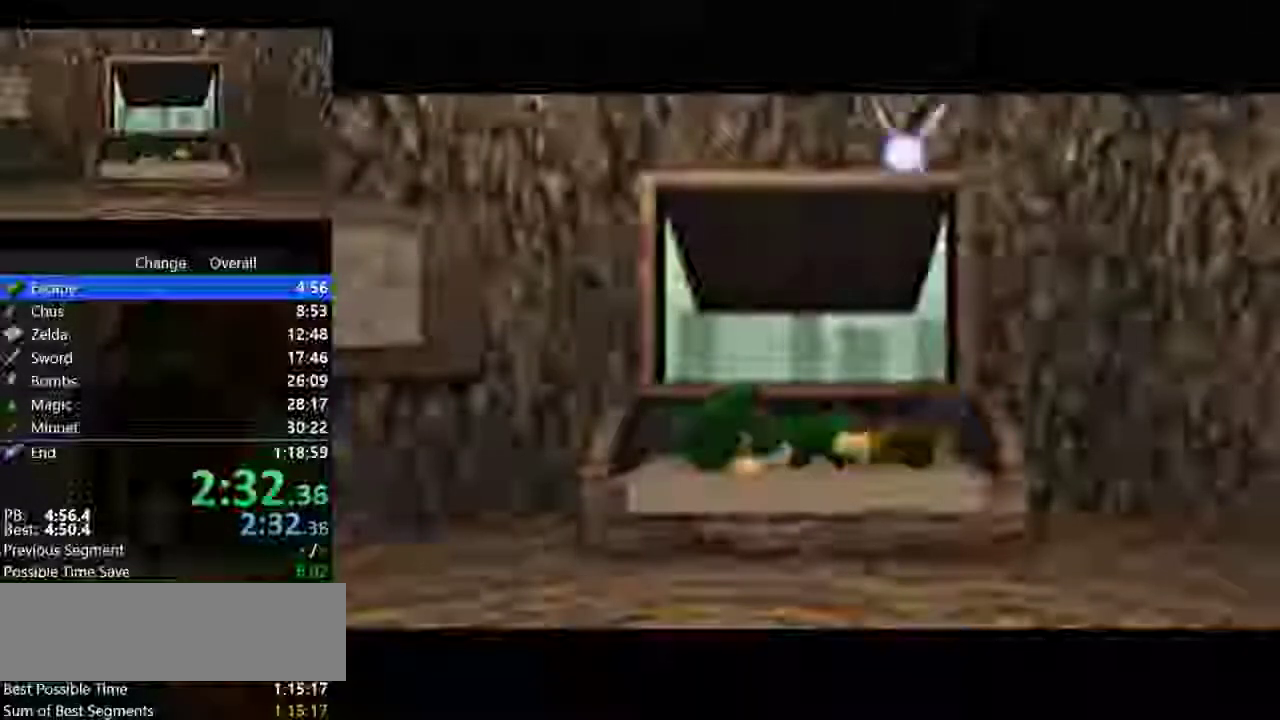
{"buttons": [], "events": [[67, "A", "up"], [67, "B", "up"], [167, "A", "down"], [167, "B", "down"], [267, "A", "up"], [267, "B", "up"], [367, "A", "down"], [367, "B", "down"], [433, "B", "up"], [500, "A", "up"]]}
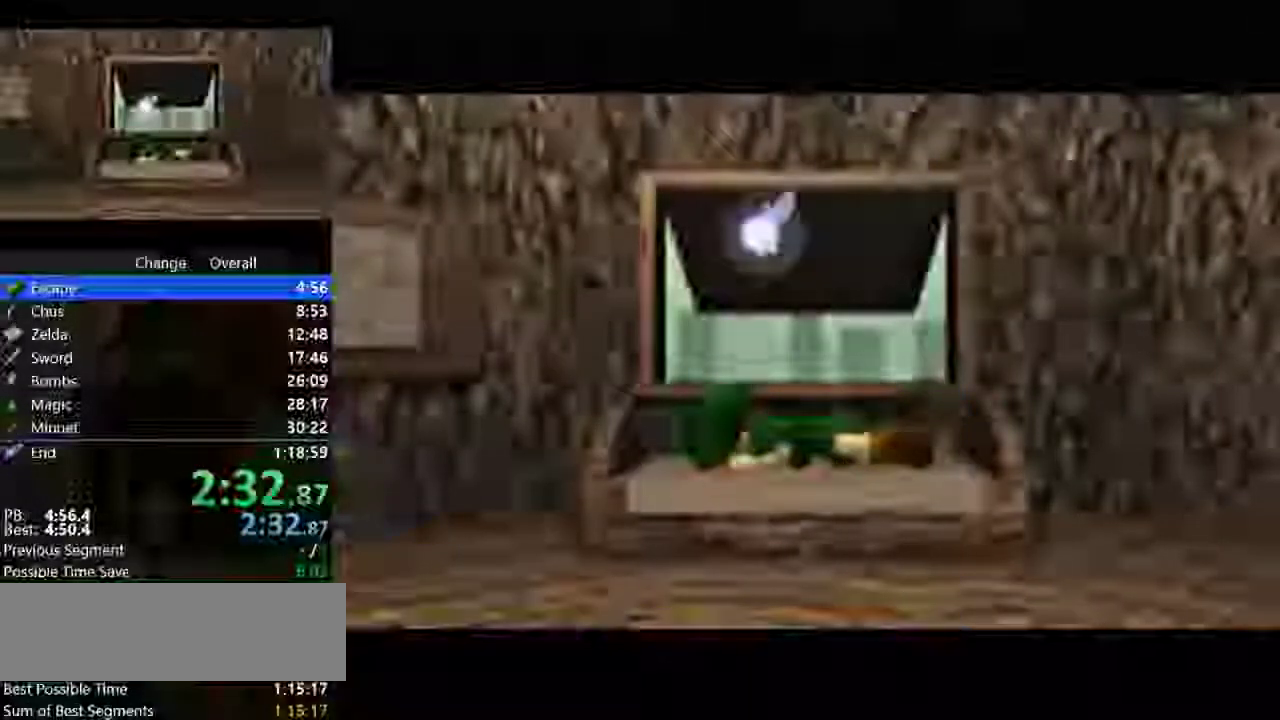
{"buttons": ["B"], "events": [[100, "A", "down"], [100, "B", "down"], [167, "B", "up"], [200, "A", "up"], [267, "B", "down"], [300, "A", "down"], [333, "B", "up"], [400, "A", "up"], [500, "B", "down"]]}
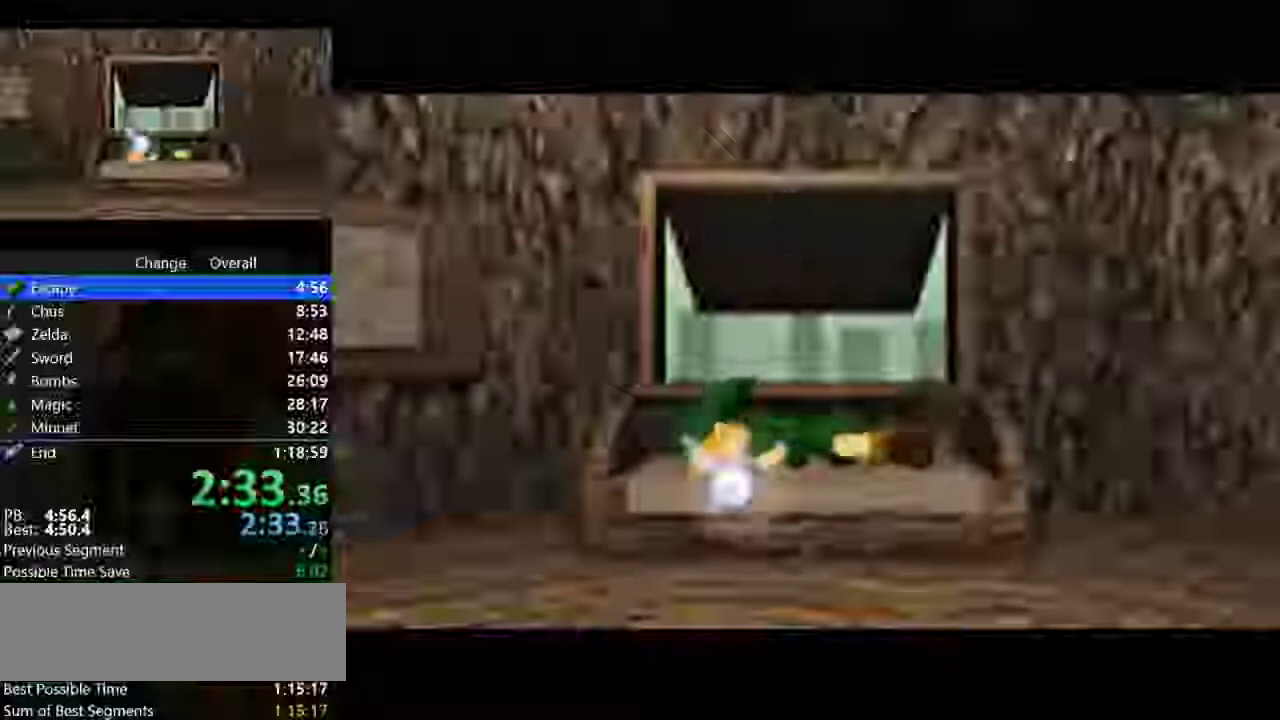
{"buttons": ["A", "R1"], "events": [[33, "A", "down"], [67, "B", "up"], [67, "R1", "down"], [133, "A", "up"], [200, "B", "down"], [233, "A", "down"], [267, "B", "up"], [333, "A", "up"], [400, "B", "down"], [433, "A", "down"], [467, "B", "up"]]}
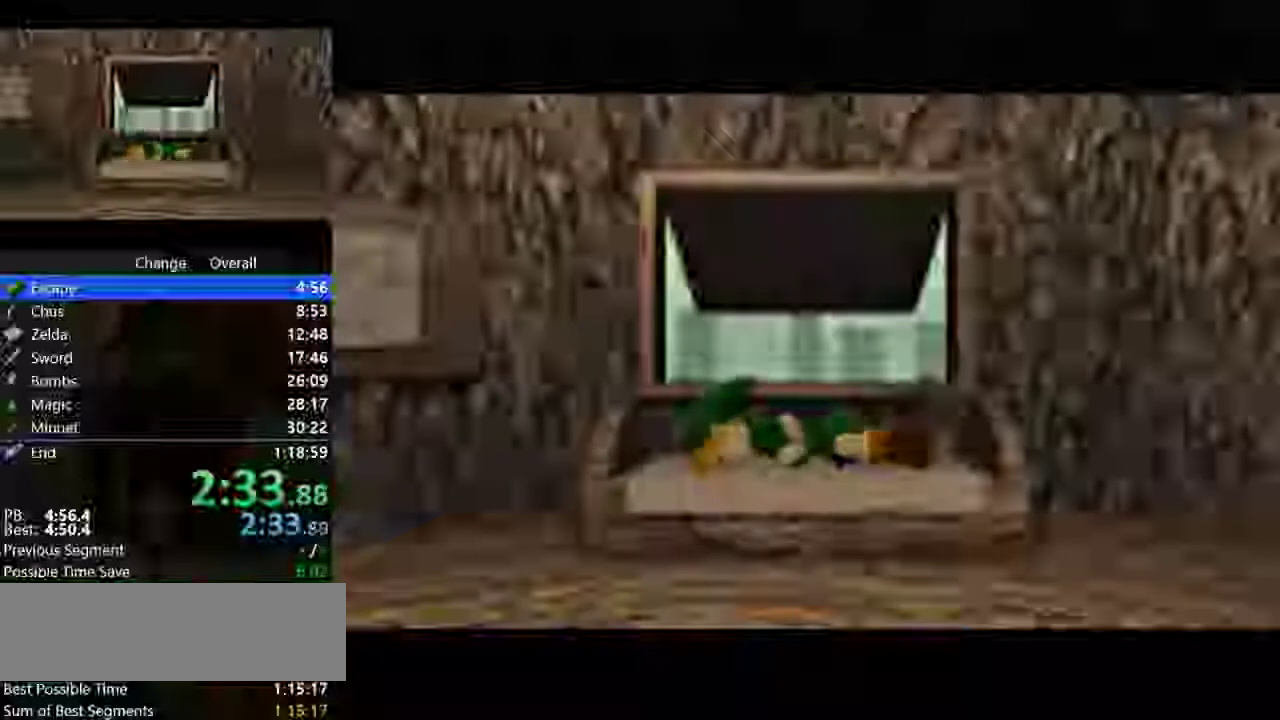
{"buttons": [], "events": [[67, "A", "up"], [67, "R1", "up"], [133, "A", "down"], [267, "A", "up"], [300, "B", "down"], [367, "A", "down"], [433, "B", "up"], [467, "A", "up"]]}
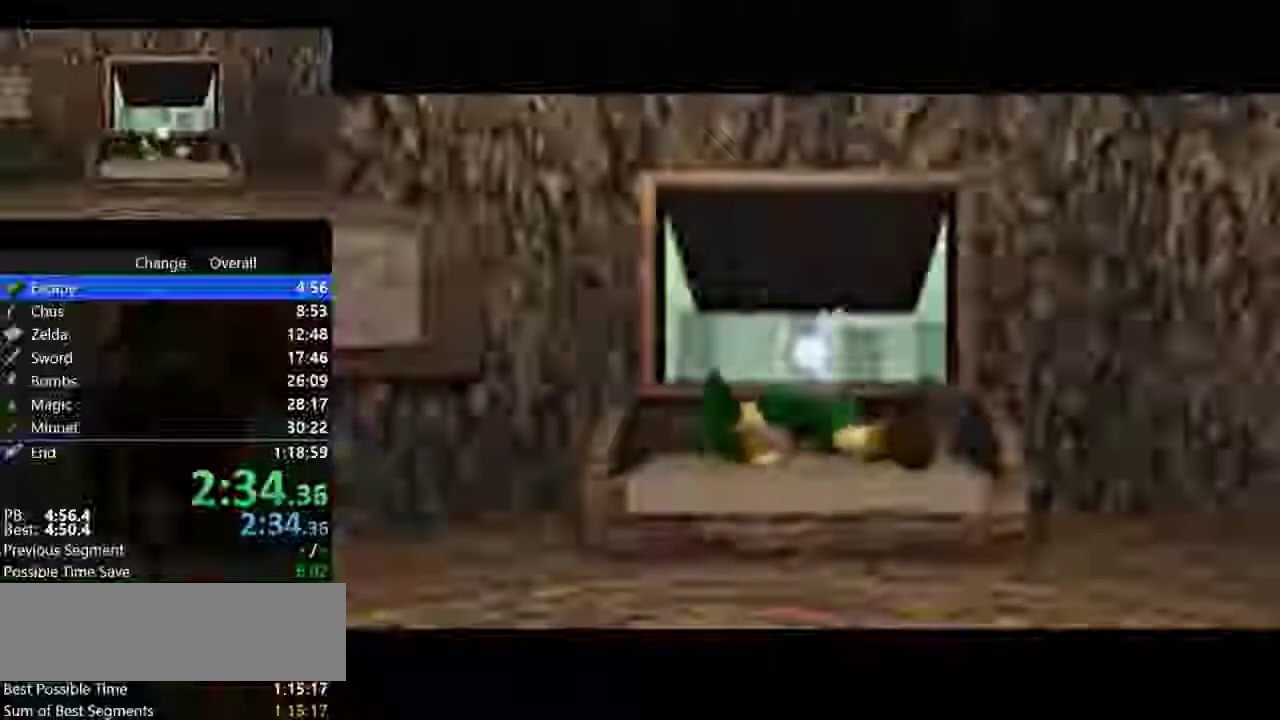
{"buttons": ["A"], "events": [[67, "A", "down"], [167, "A", "up"], [233, "B", "down"], [267, "A", "down"], [300, "B", "up"], [367, "A", "up"], [467, "A", "down"]]}
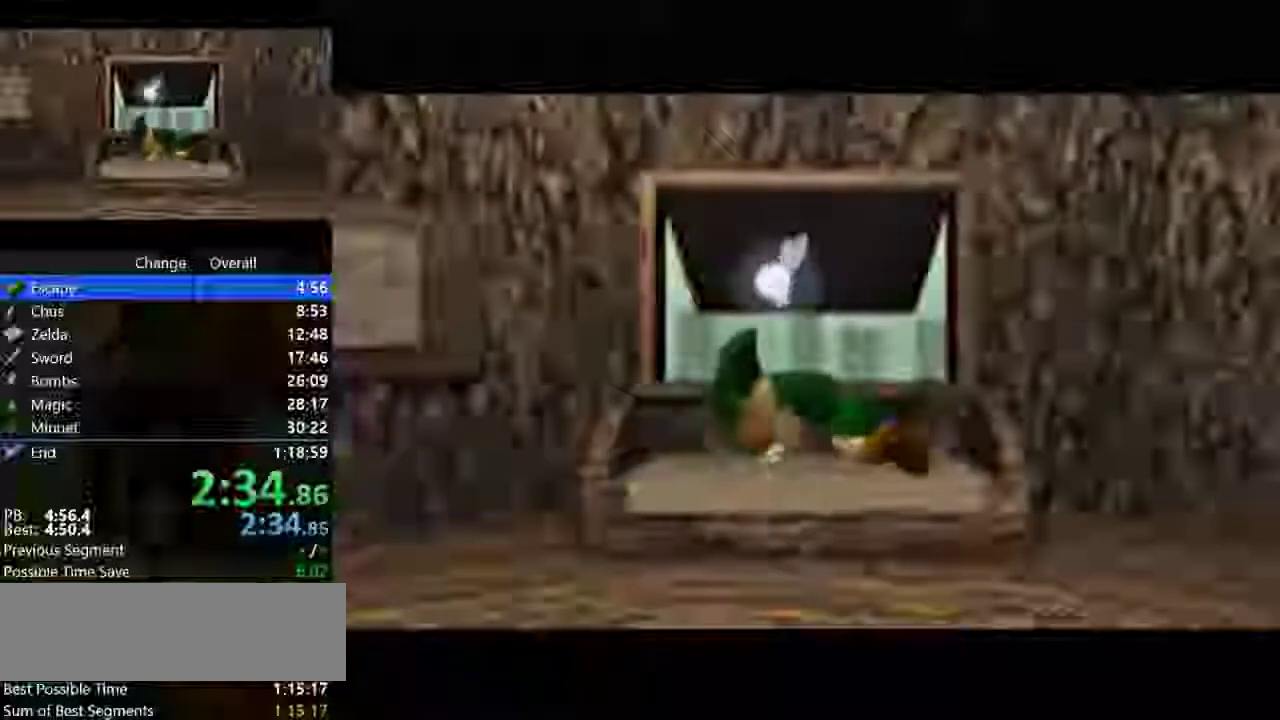
{"buttons": [], "events": [[133, "A", "up"], [133, "B", "down"], [200, "A", "down"], [200, "B", "up"], [267, "A", "up"], [367, "B", "down"], [400, "A", "down"], [433, "B", "up"], [500, "A", "up"]]}
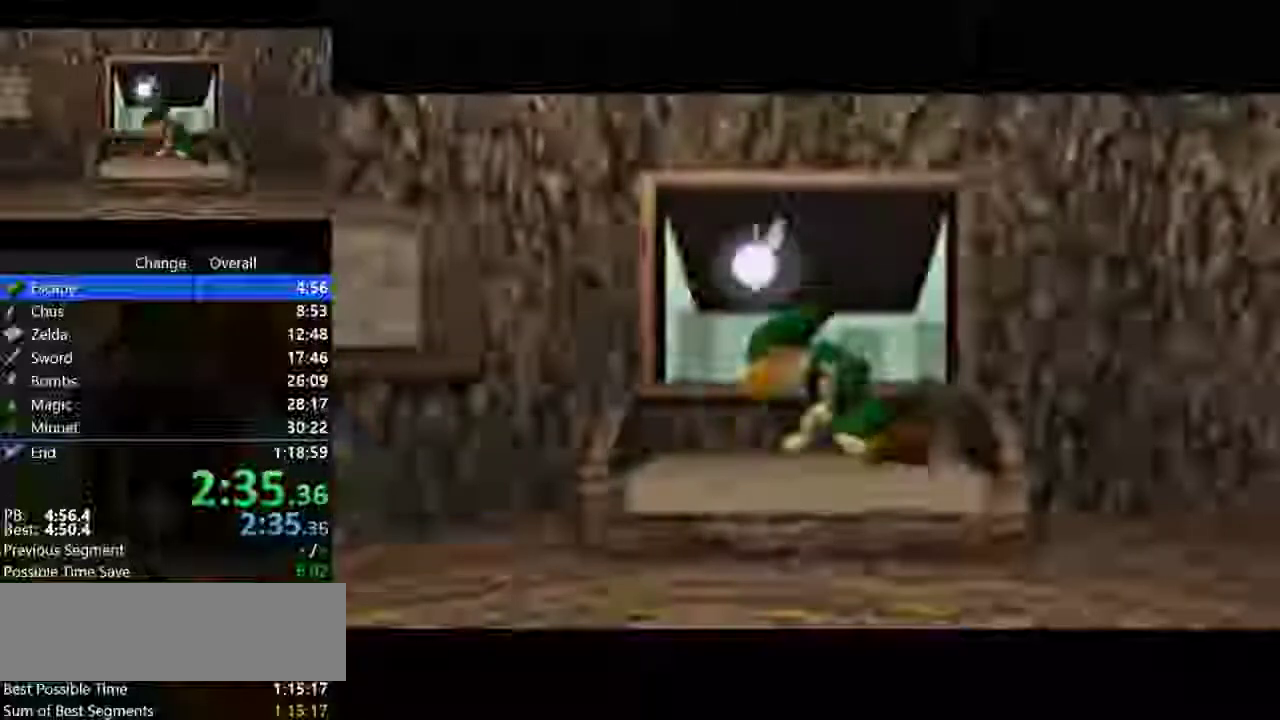
{"buttons": [], "events": [[33, "B", "down"], [133, "A", "down"], [133, "B", "up"], [200, "A", "up"], [233, "B", "down"], [333, "B", "up"]]}
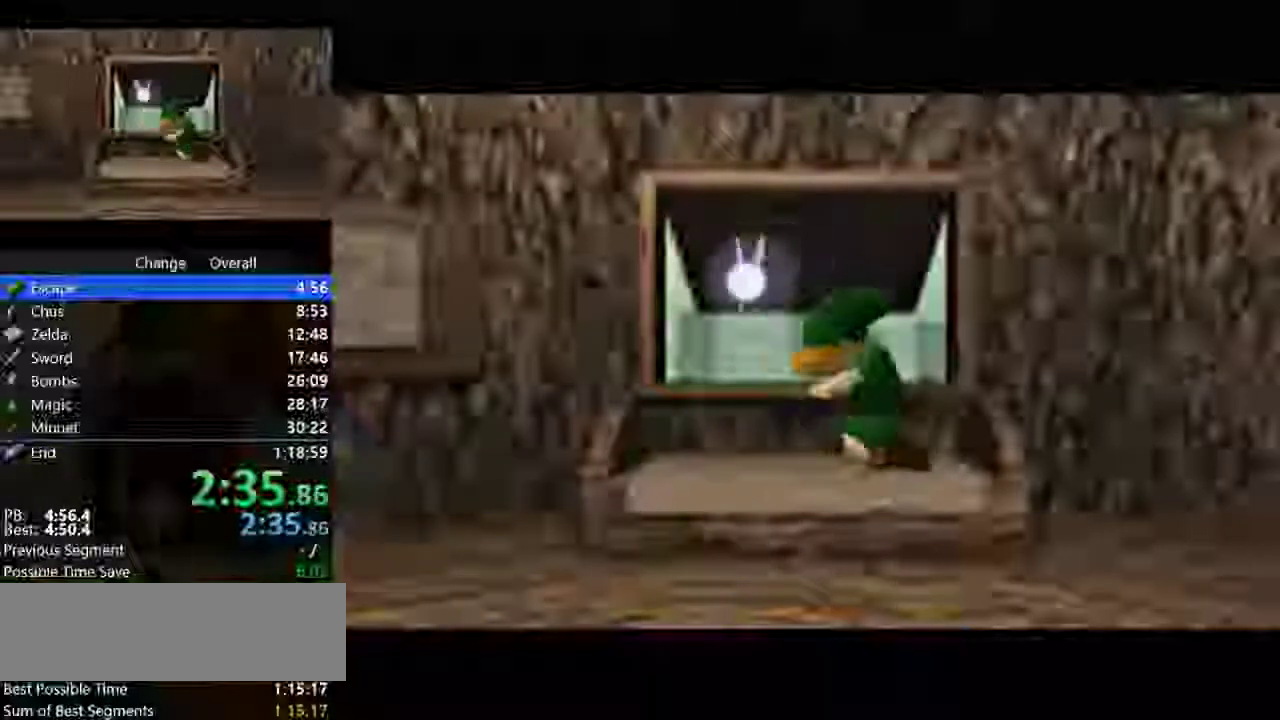
{"buttons": [], "events": []}
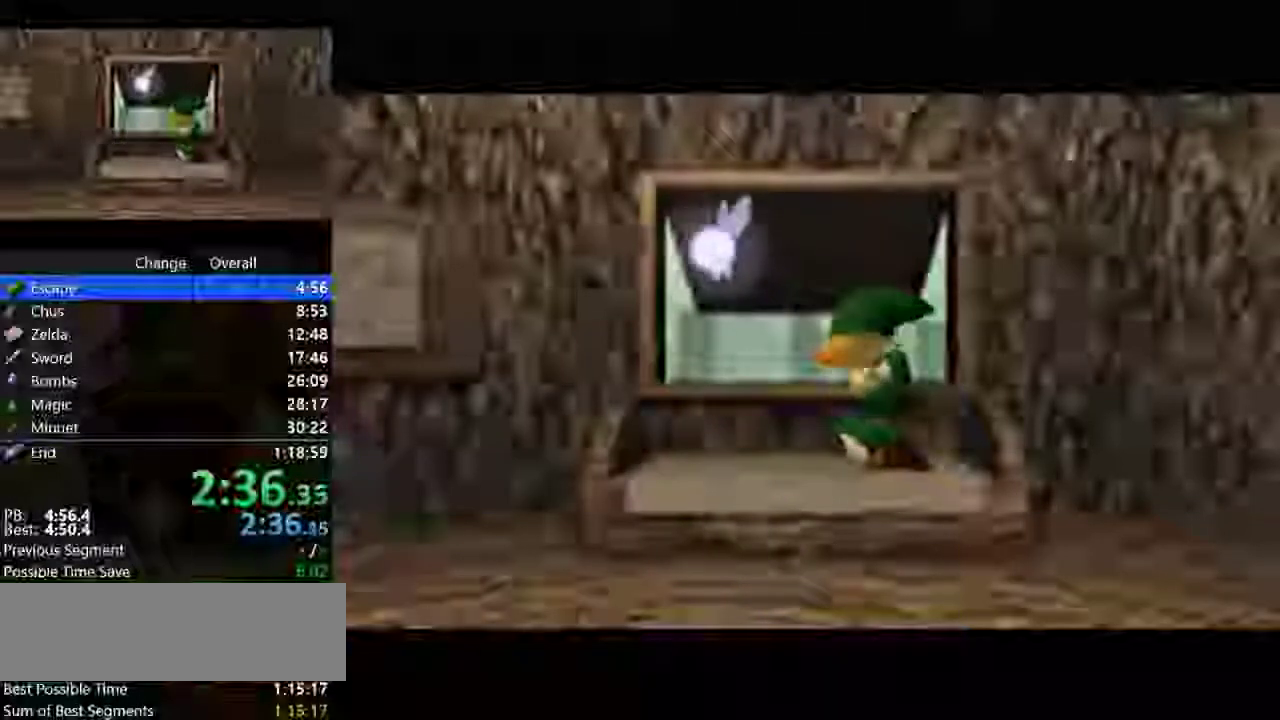
{"buttons": [], "events": []}
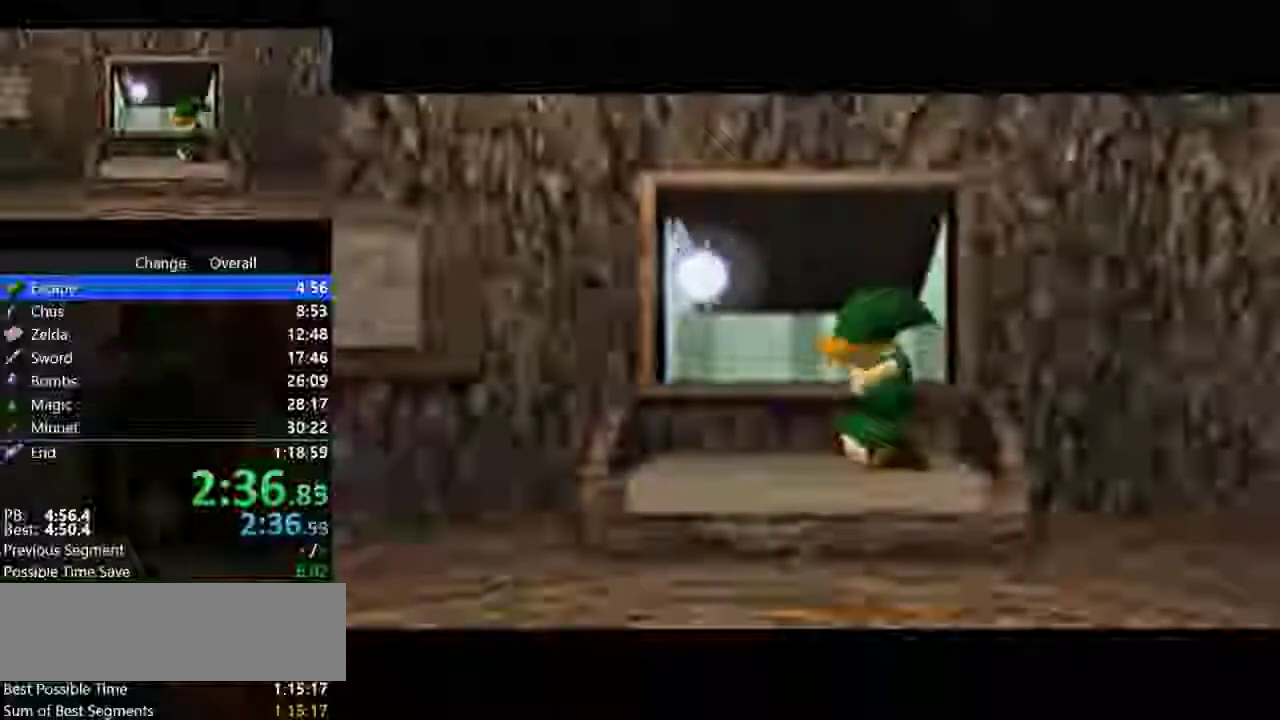
{"buttons": [], "events": []}
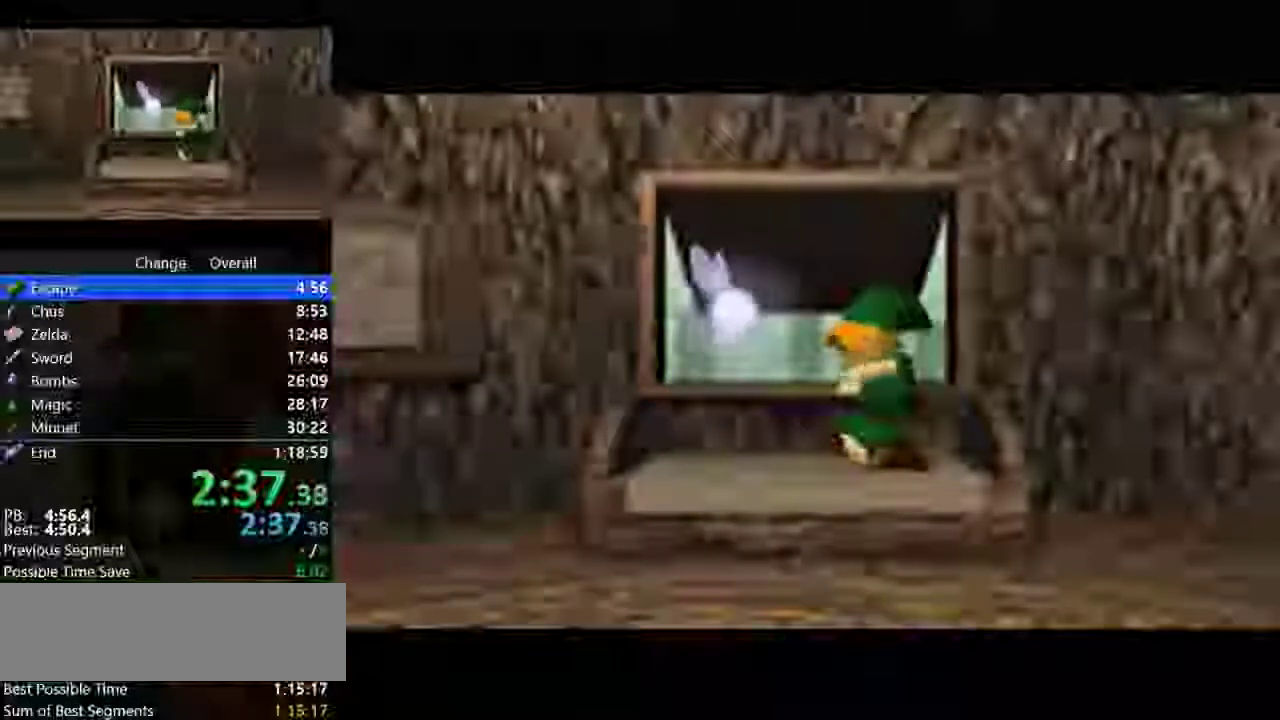
{"buttons": [], "events": []}
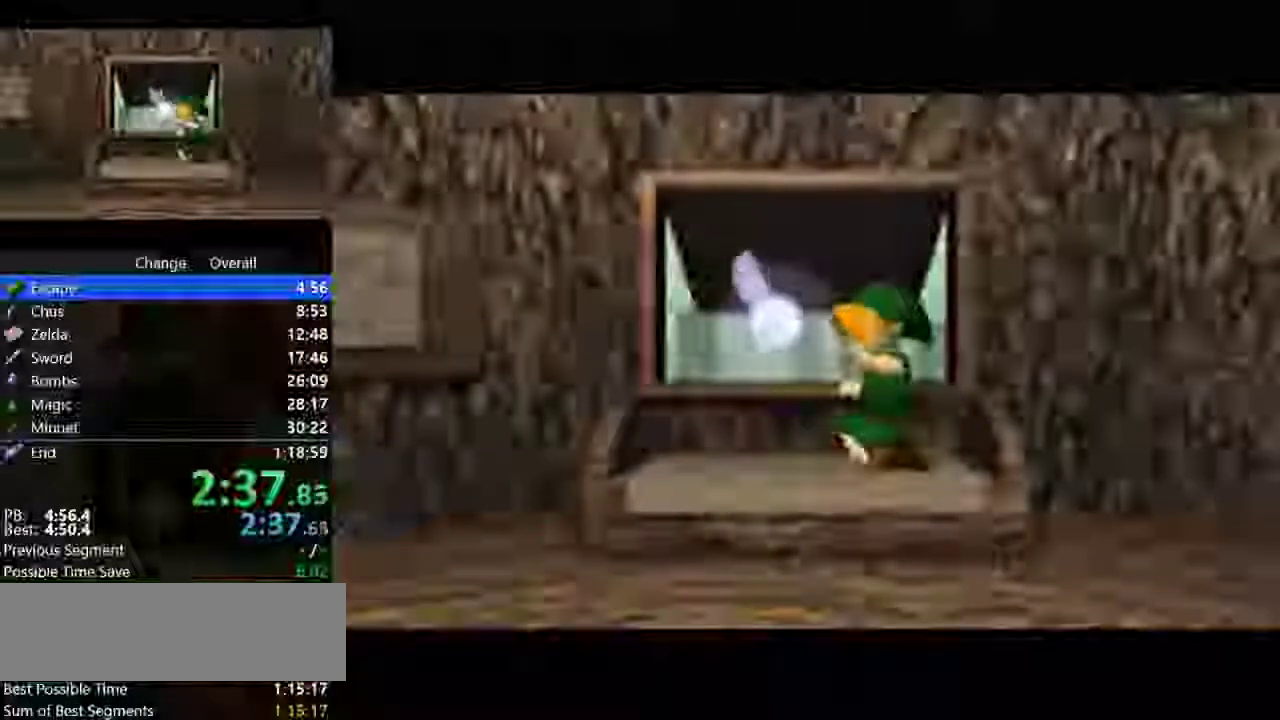
{"buttons": [], "events": []}
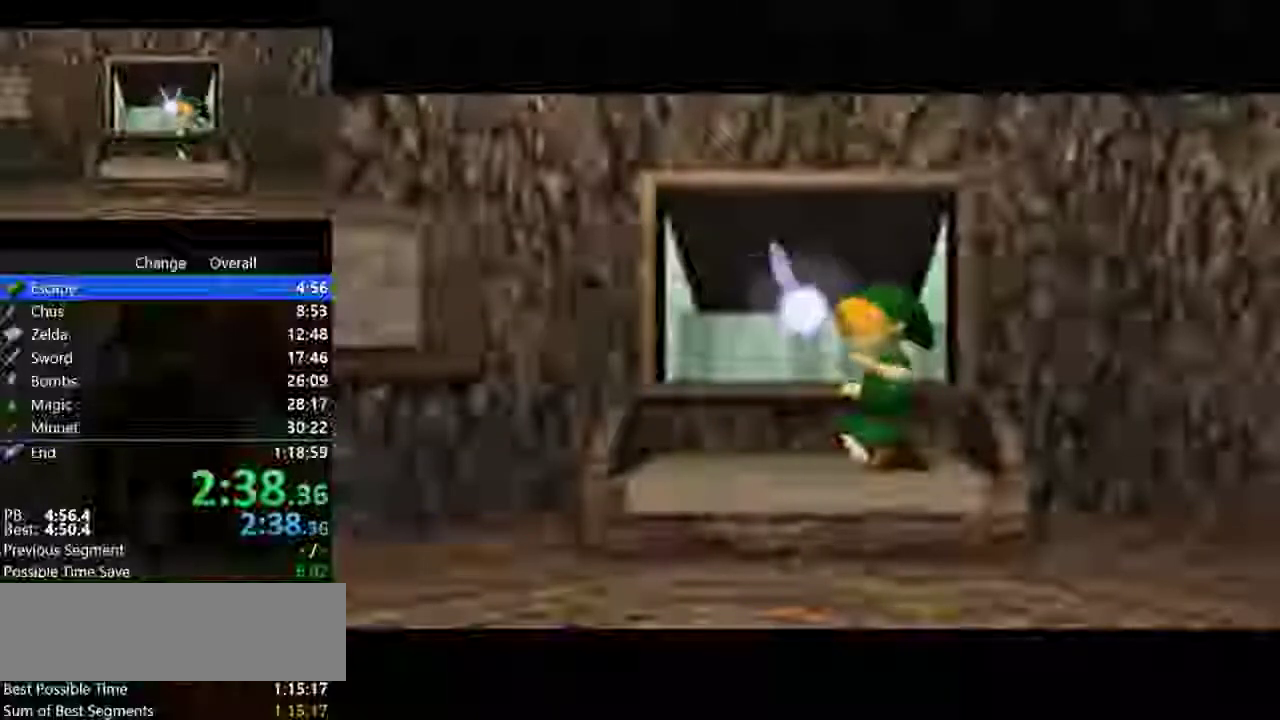
{"buttons": [], "events": []}
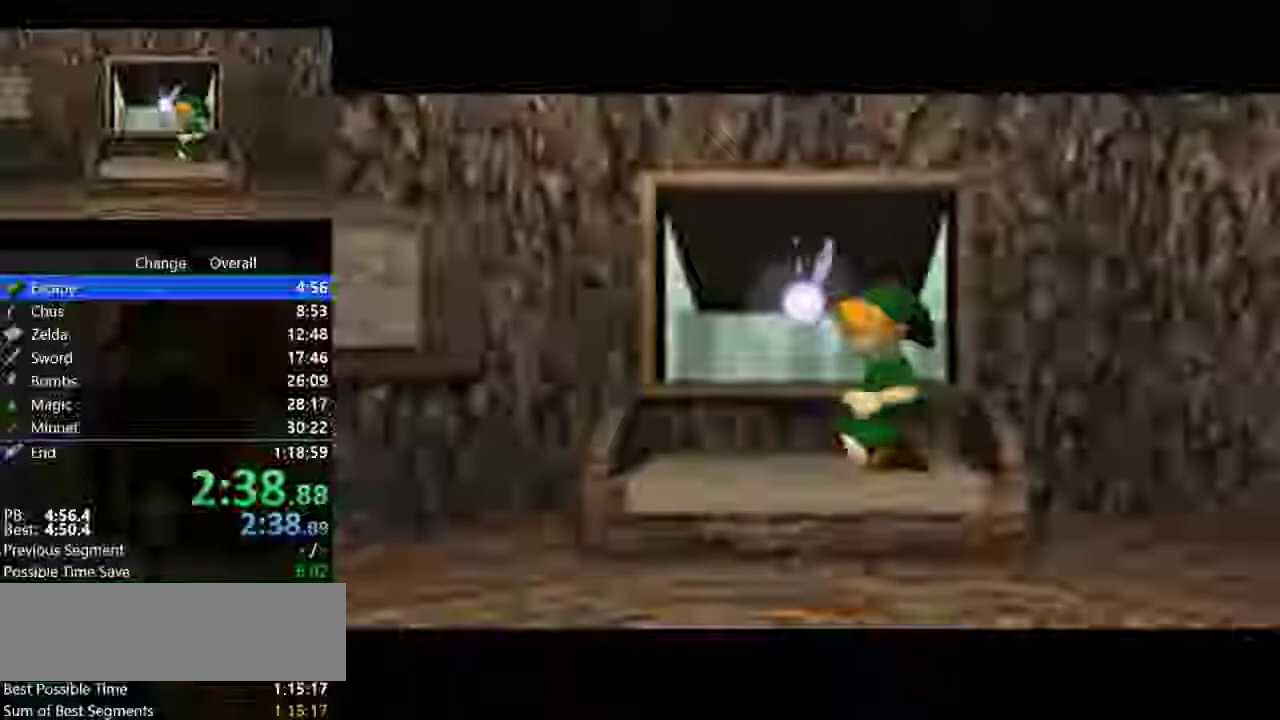
{"buttons": [], "events": []}
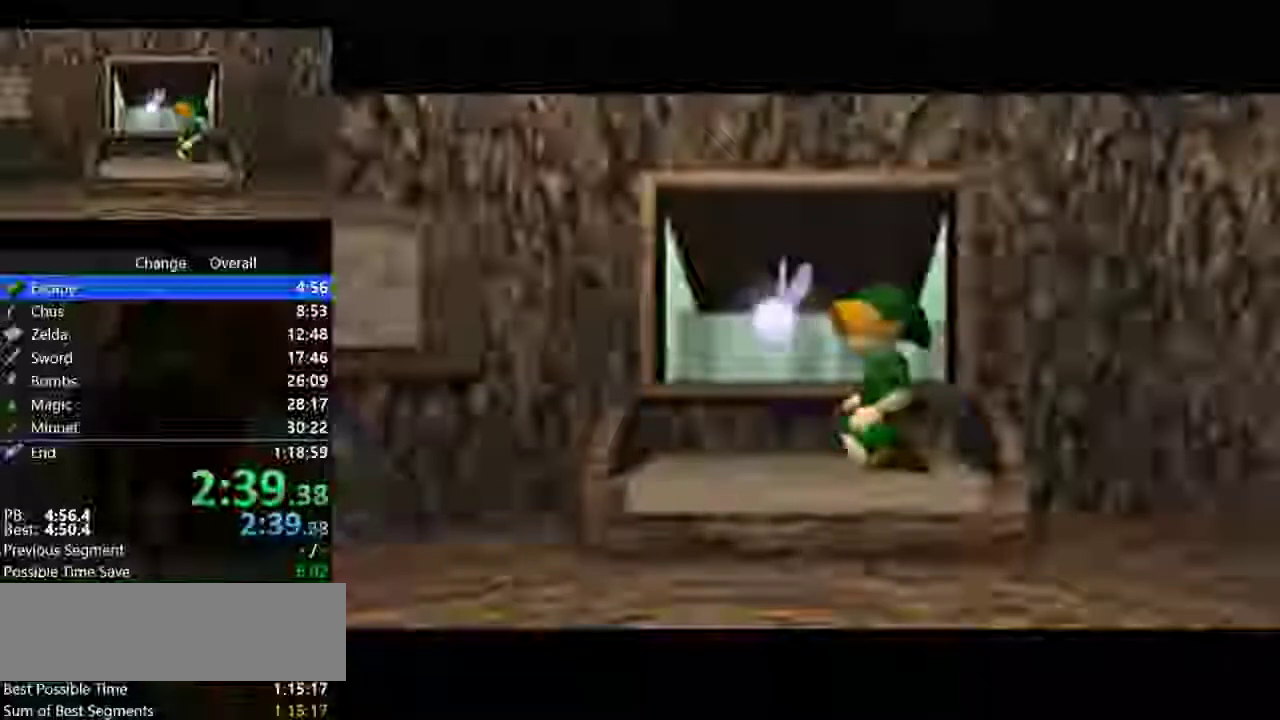
{"buttons": [], "events": []}
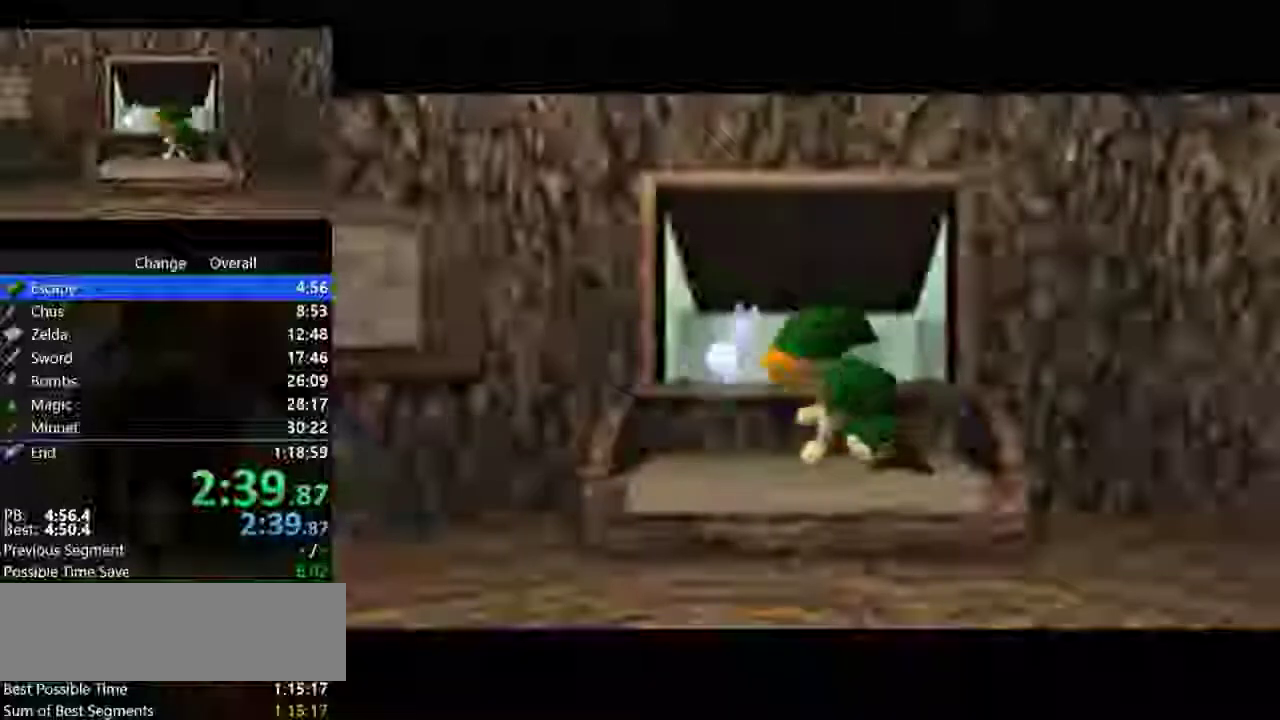
{"buttons": ["R1"], "events": [[500, "R1", "down"]]}
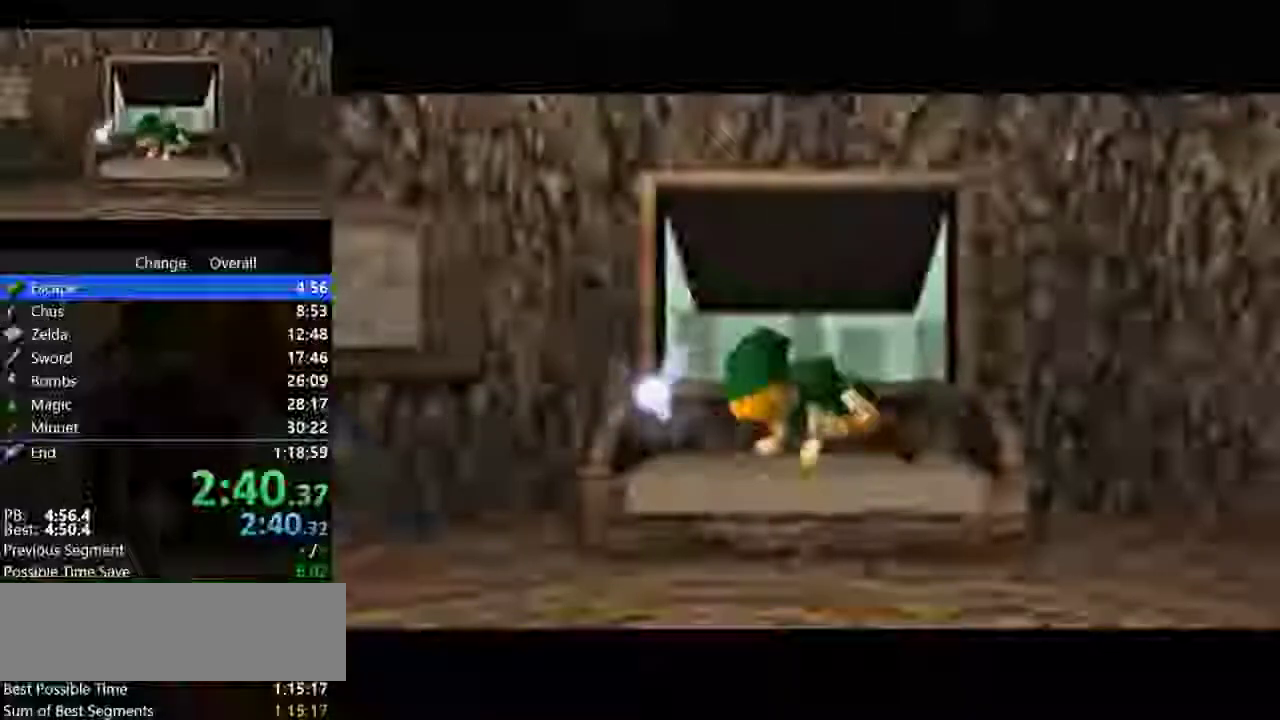
{"buttons": [], "events": [[500, "R1", "up"]]}
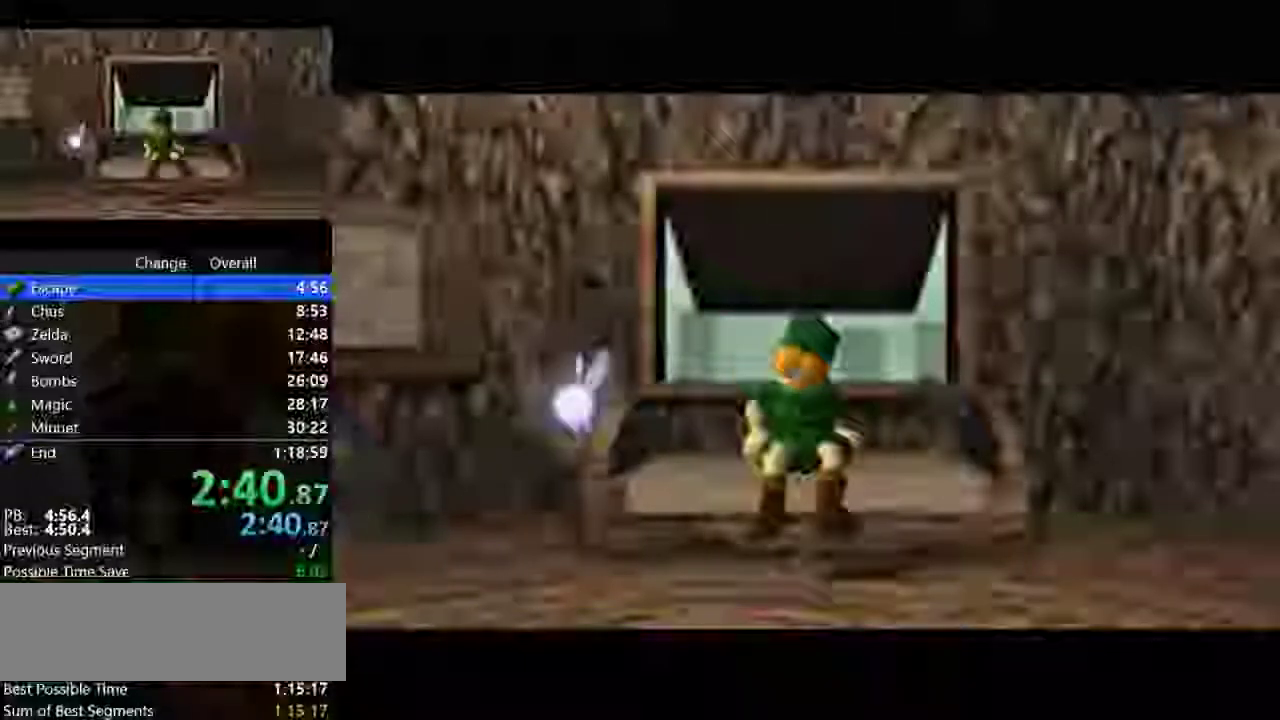
{"buttons": [], "events": []}
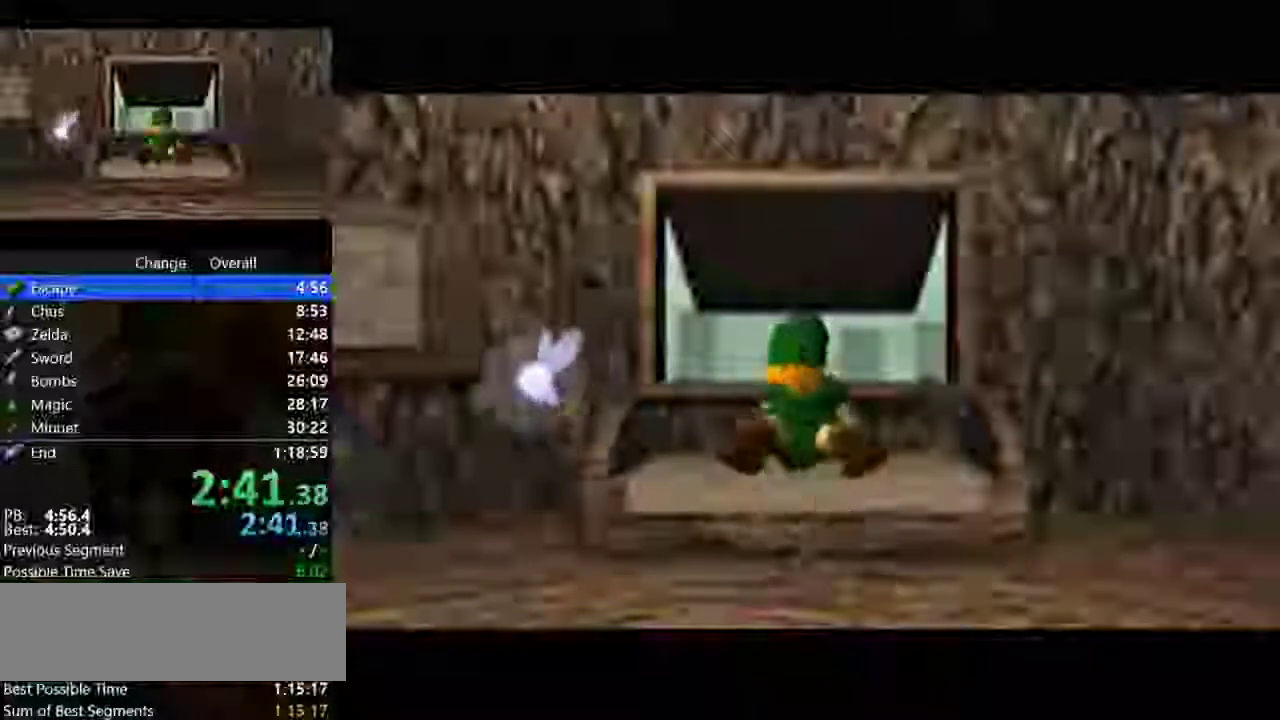
{"buttons": [], "events": []}
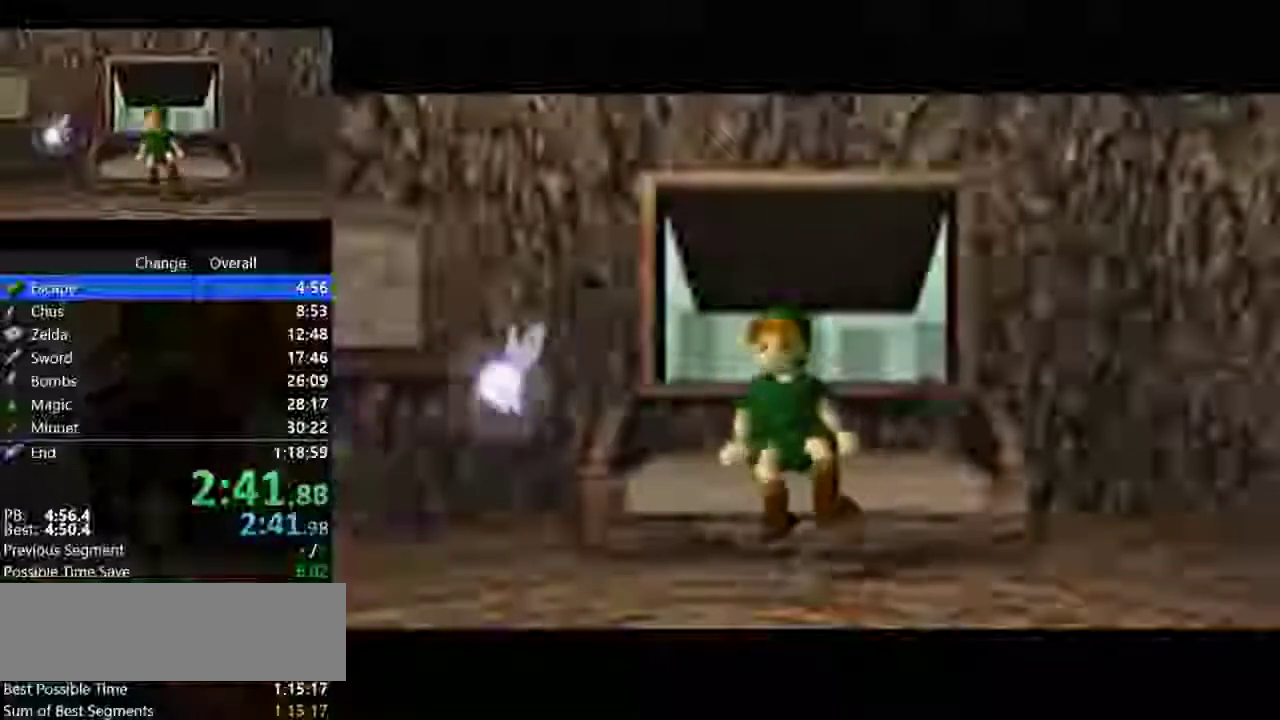
{"buttons": [], "events": []}
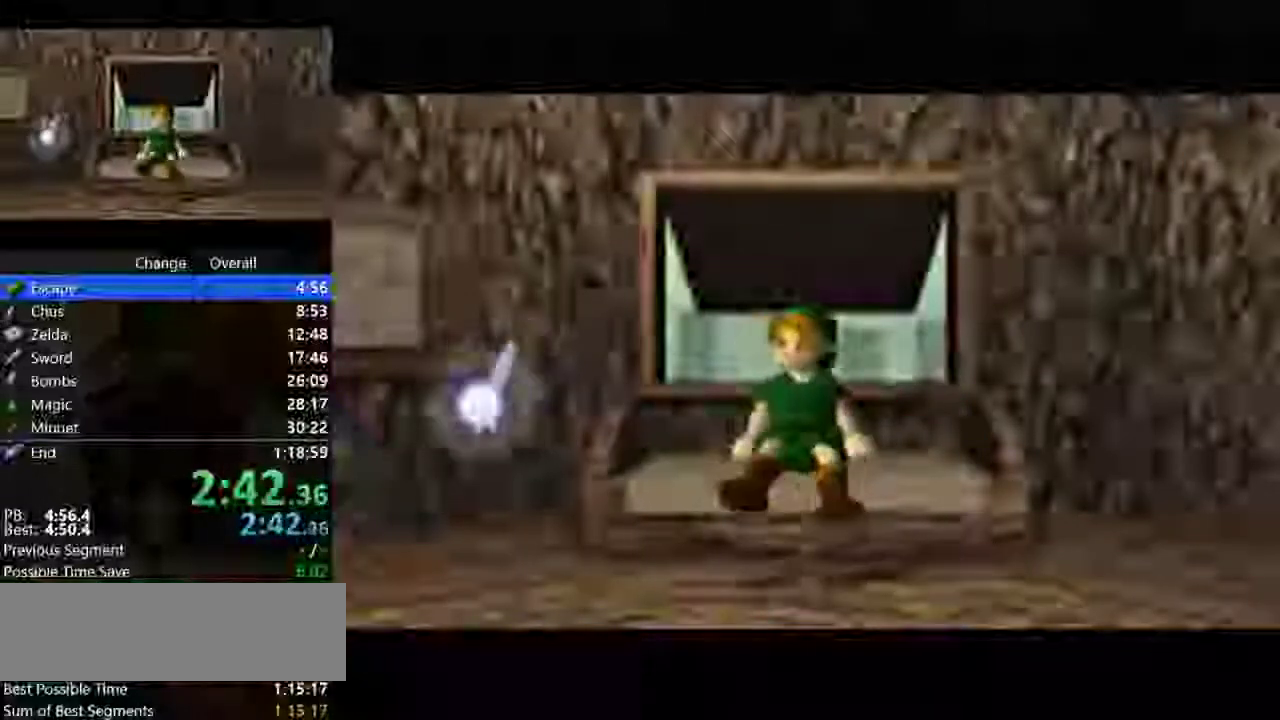
{"buttons": [], "events": []}
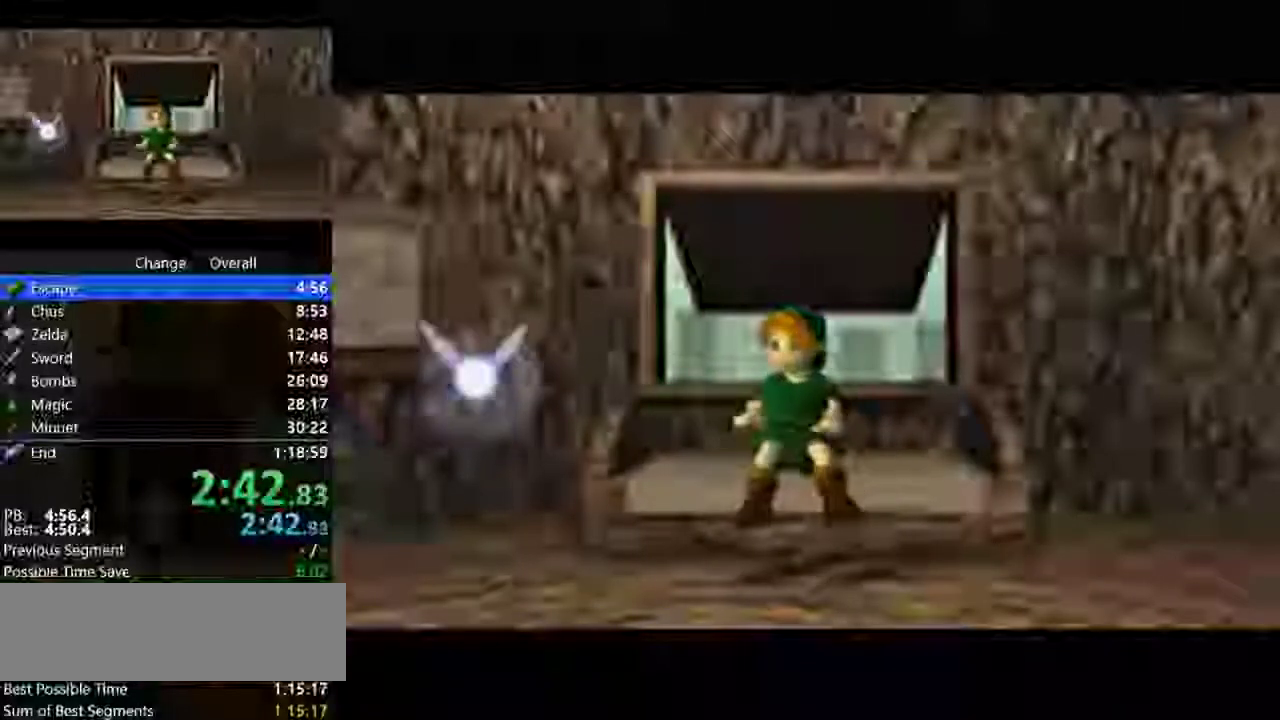
{"buttons": [], "events": []}
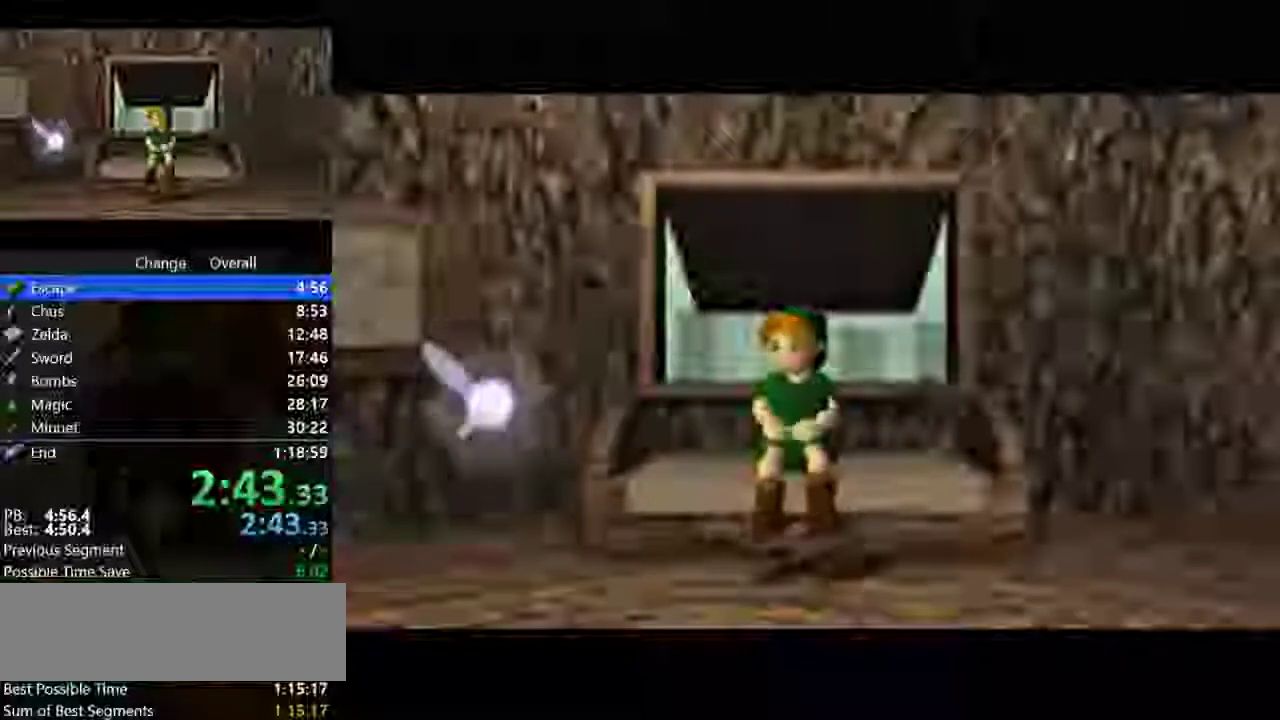
{"buttons": [], "events": []}
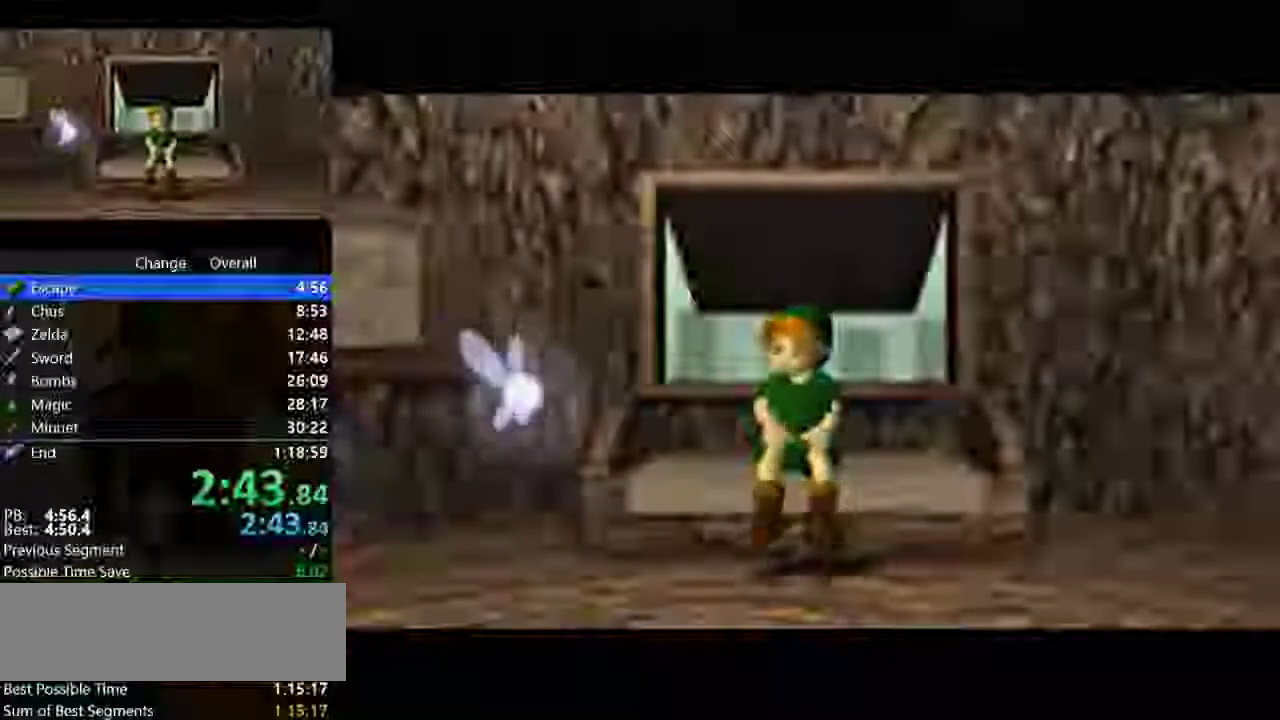
{"buttons": [], "events": []}
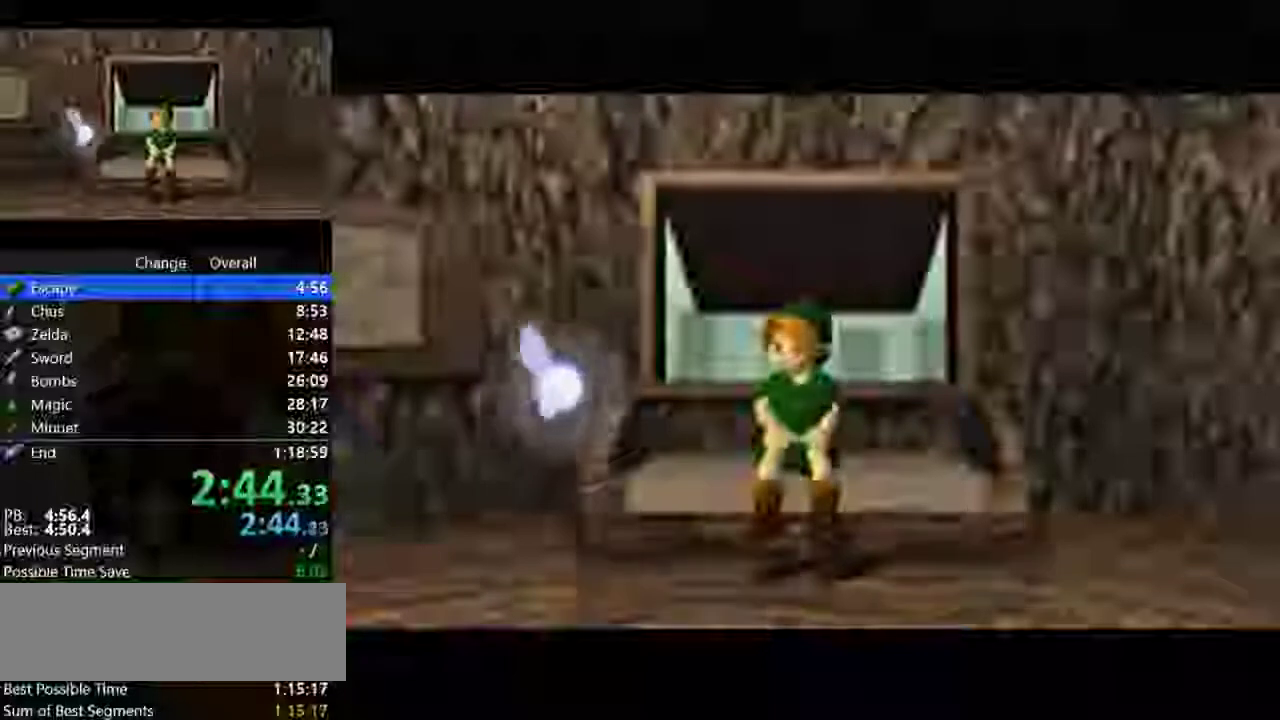
{"buttons": [], "events": []}
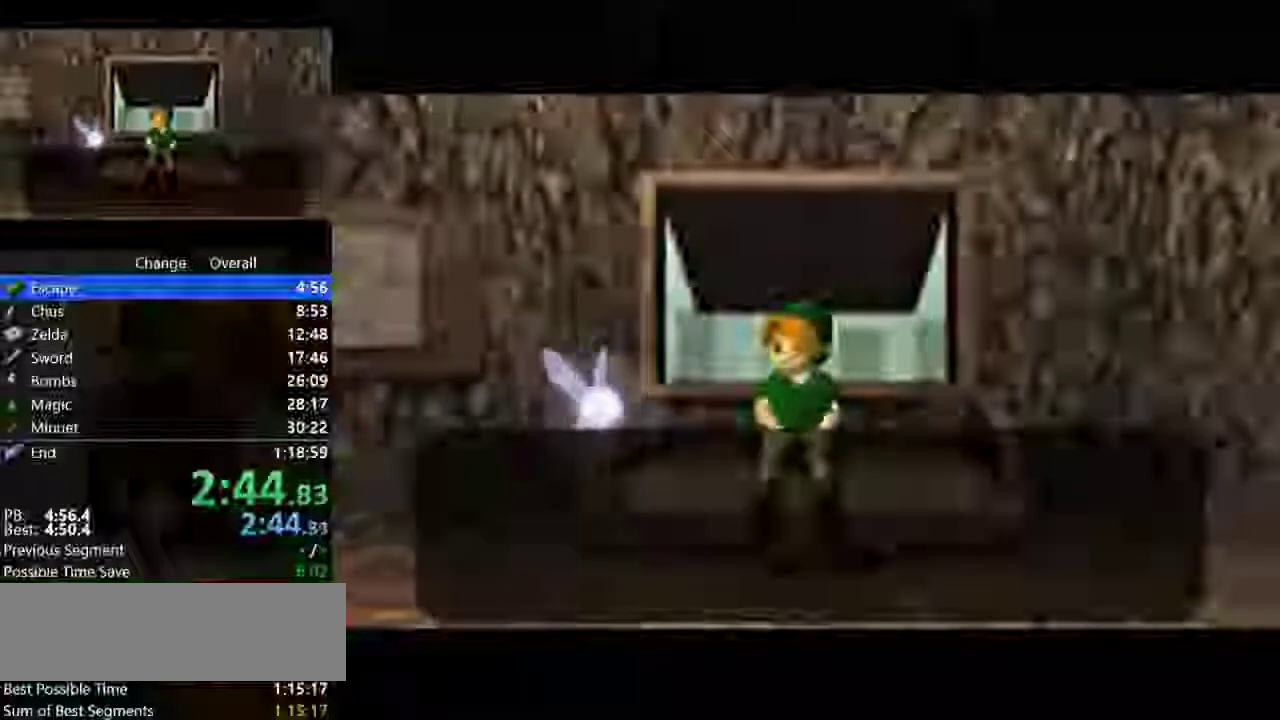
{"buttons": [], "events": [[400, "A", "down"], [467, "A", "up"]]}